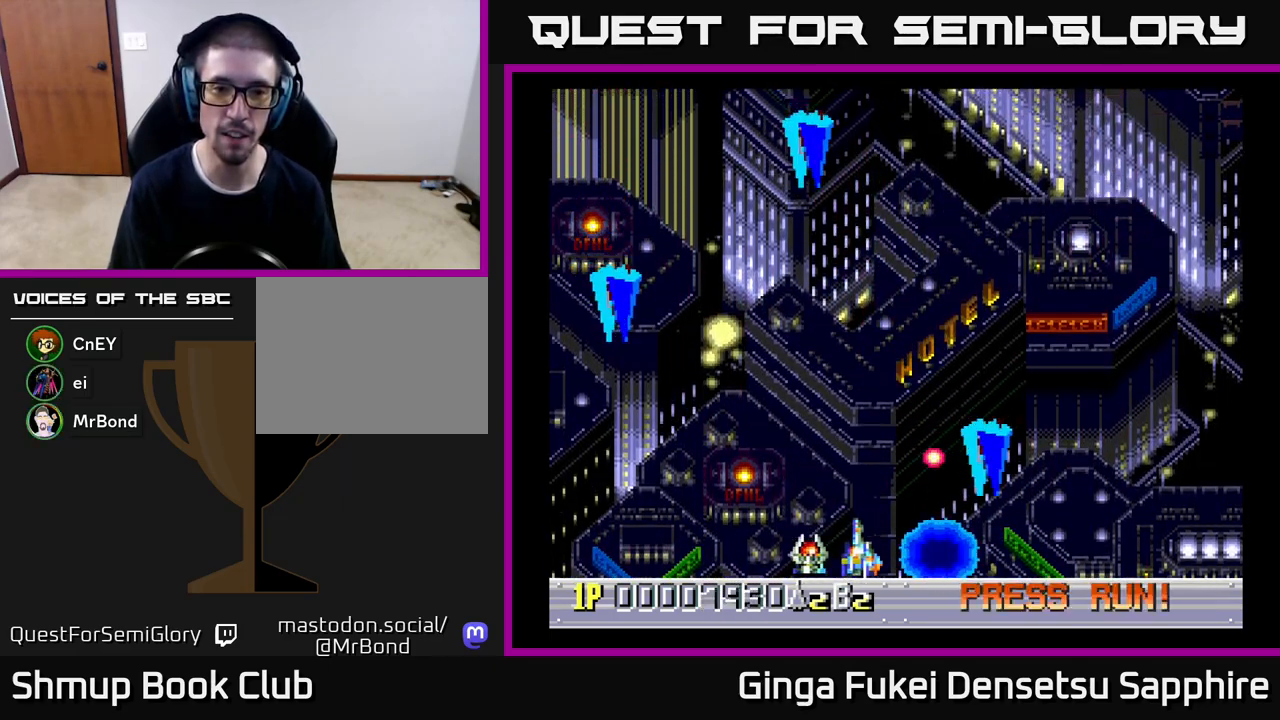
Gameplay with a controller (Xbox layout); each line is a JSON object with the inputs held at the frame after it. "events" lists button and stick changes between this image and that frame as [ms after this image, input, new state], when the widget could be followed in between. Not read: right_stick.
{"buttons": ["DPAD_LEFT"], "left_stick": "center", "events": [[33, "A", "down"], [100, "A", "up"], [167, "DPAD_DOWN", "down"], [183, "DPAD_LEFT", "up"], [217, "DPAD_LEFT", "down"], [317, "DPAD_DOWN", "up"]]}
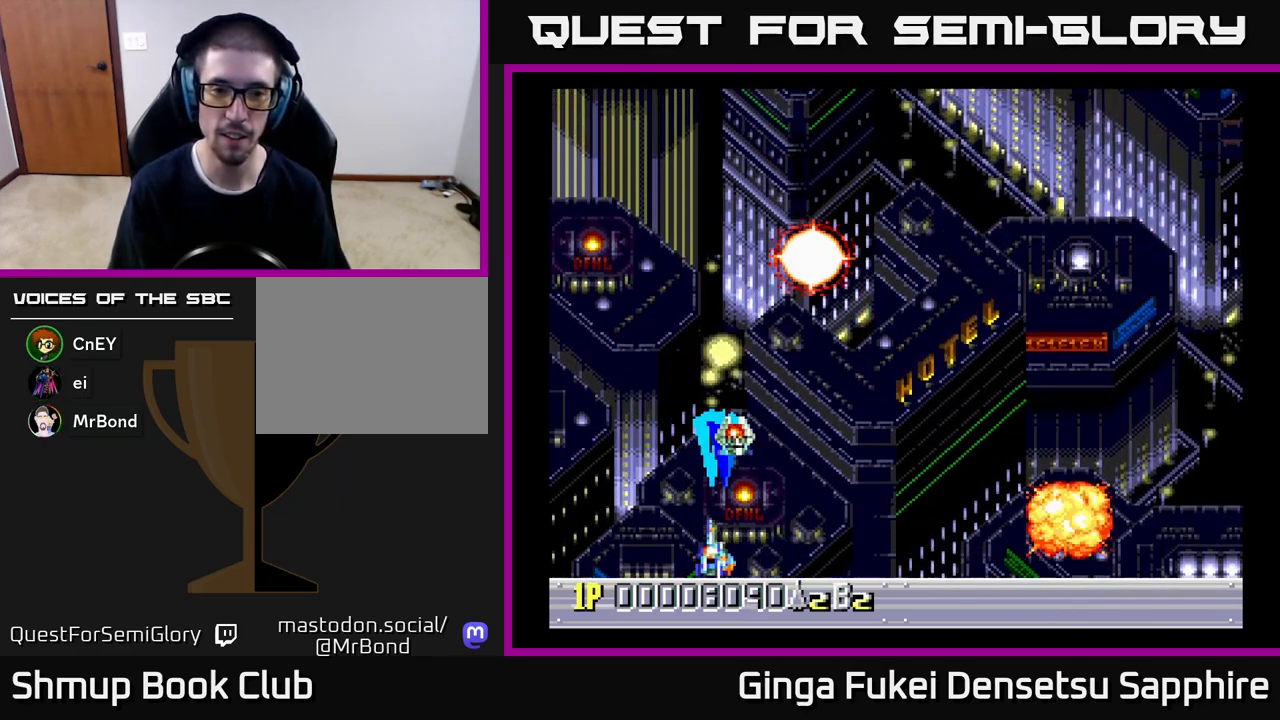
{"buttons": ["DPAD_UP", "DPAD_RIGHT"], "left_stick": "center", "events": [[333, "DPAD_UP", "down"], [350, "DPAD_LEFT", "up"], [450, "DPAD_RIGHT", "down"]]}
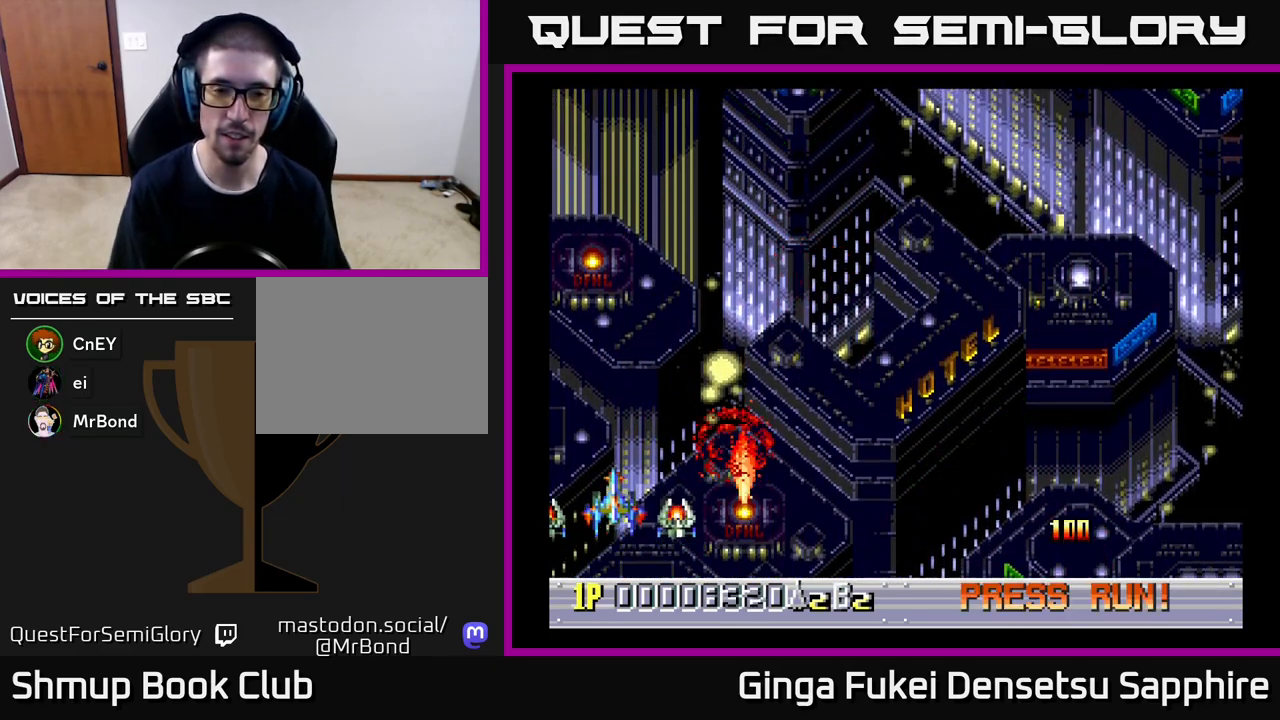
{"buttons": ["DPAD_RIGHT"], "left_stick": "center", "events": [[483, "DPAD_UP", "up"]]}
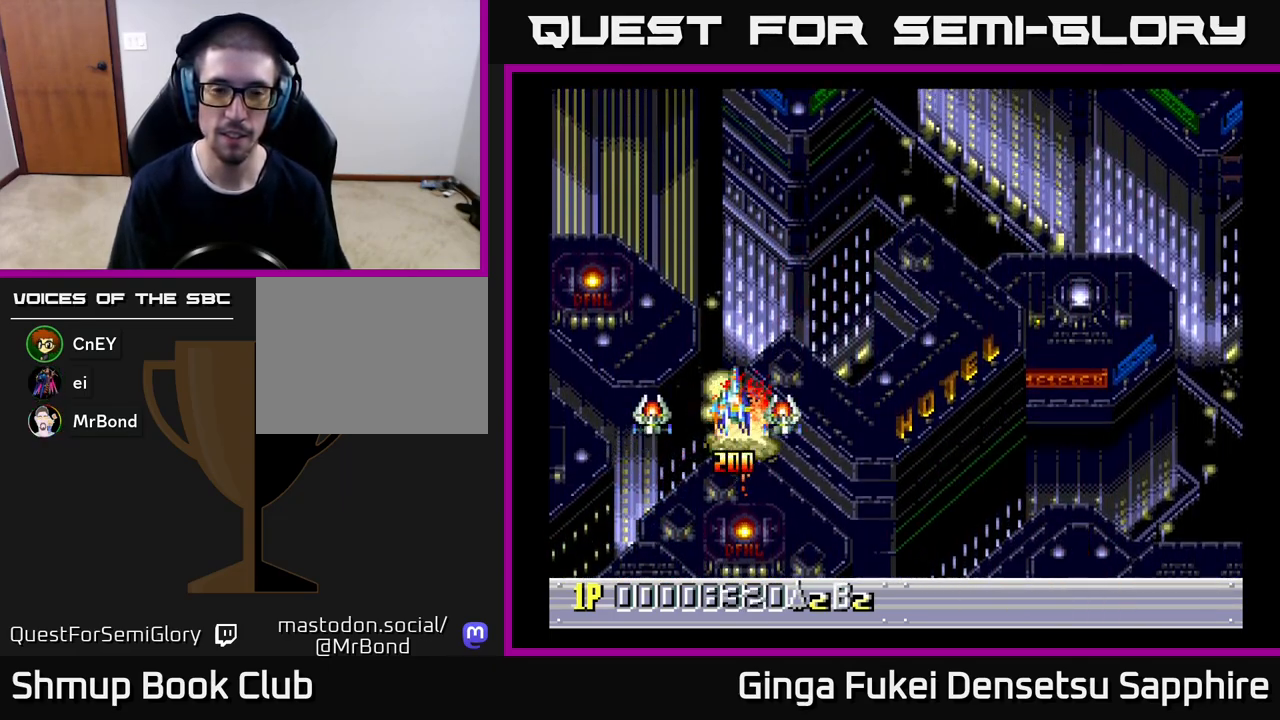
{"buttons": ["DPAD_RIGHT"], "left_stick": "center", "events": []}
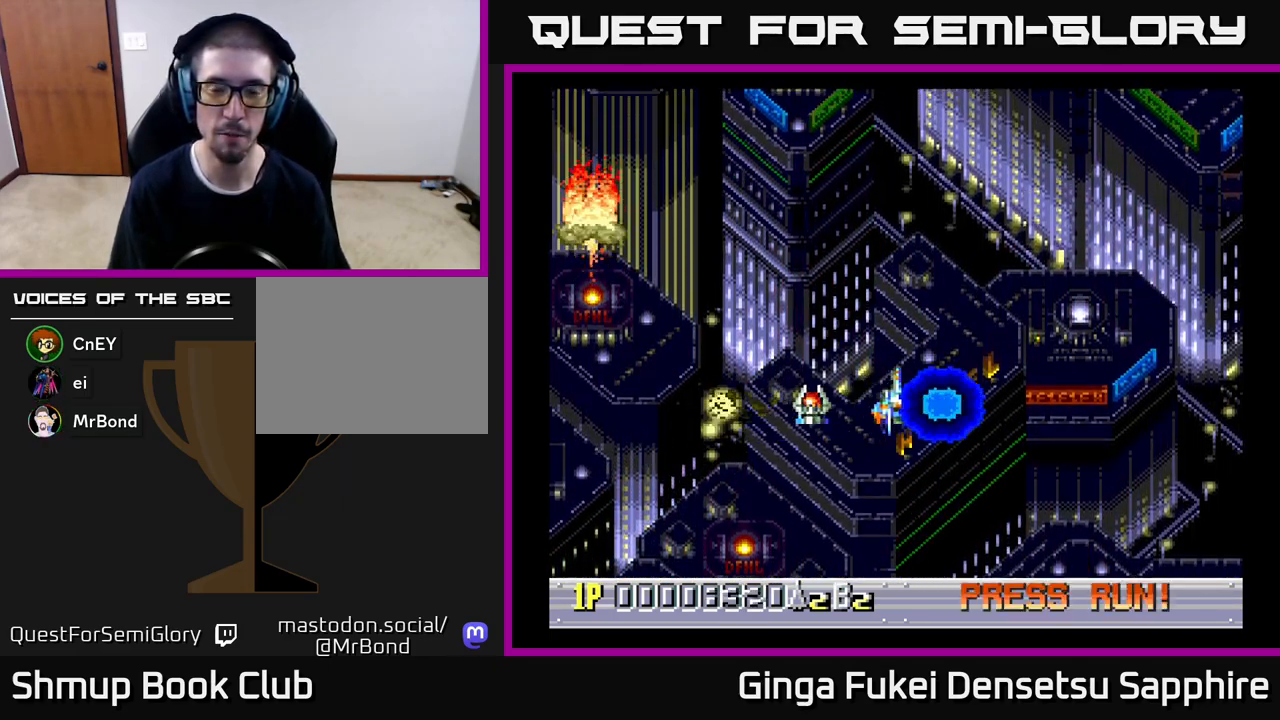
{"buttons": [], "left_stick": "center", "events": [[100, "DPAD_UP", "down"], [117, "DPAD_RIGHT", "up"], [133, "DPAD_UP", "up"]]}
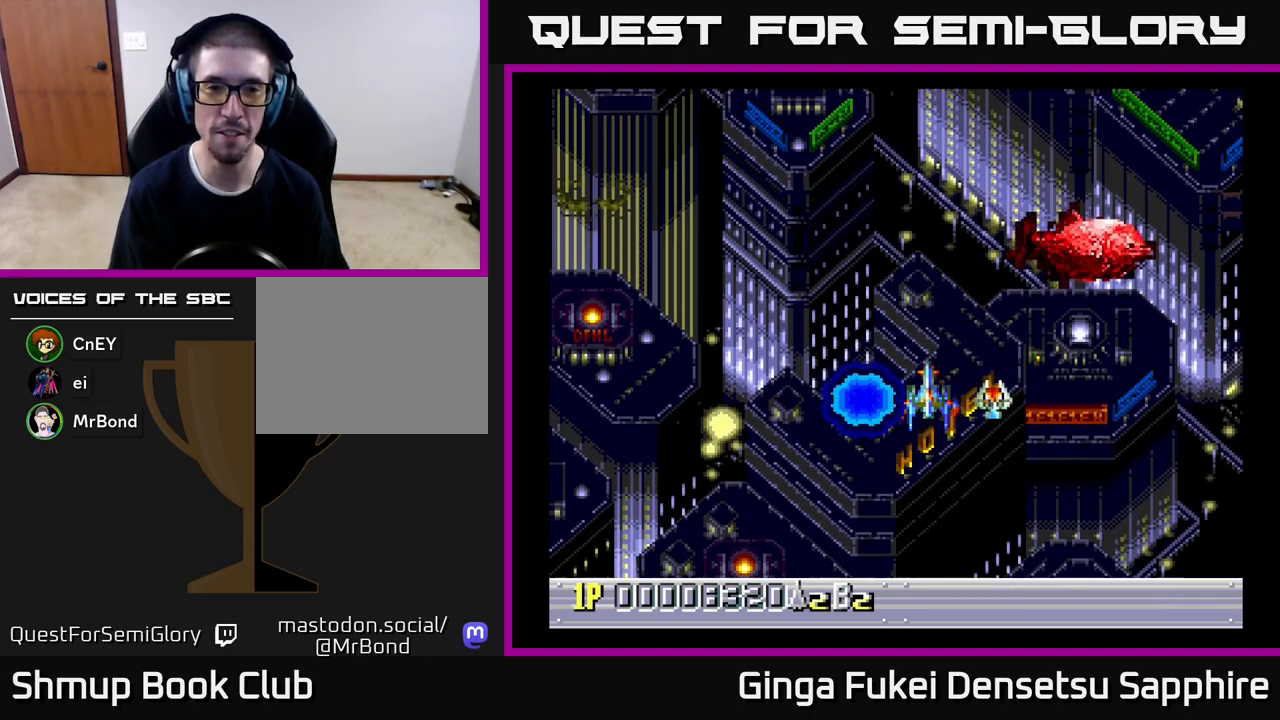
{"buttons": [], "left_stick": "center", "events": [[300, "DPAD_UP", "down"], [350, "DPAD_LEFT", "down"], [483, "DPAD_UP", "up"], [500, "DPAD_LEFT", "up"]]}
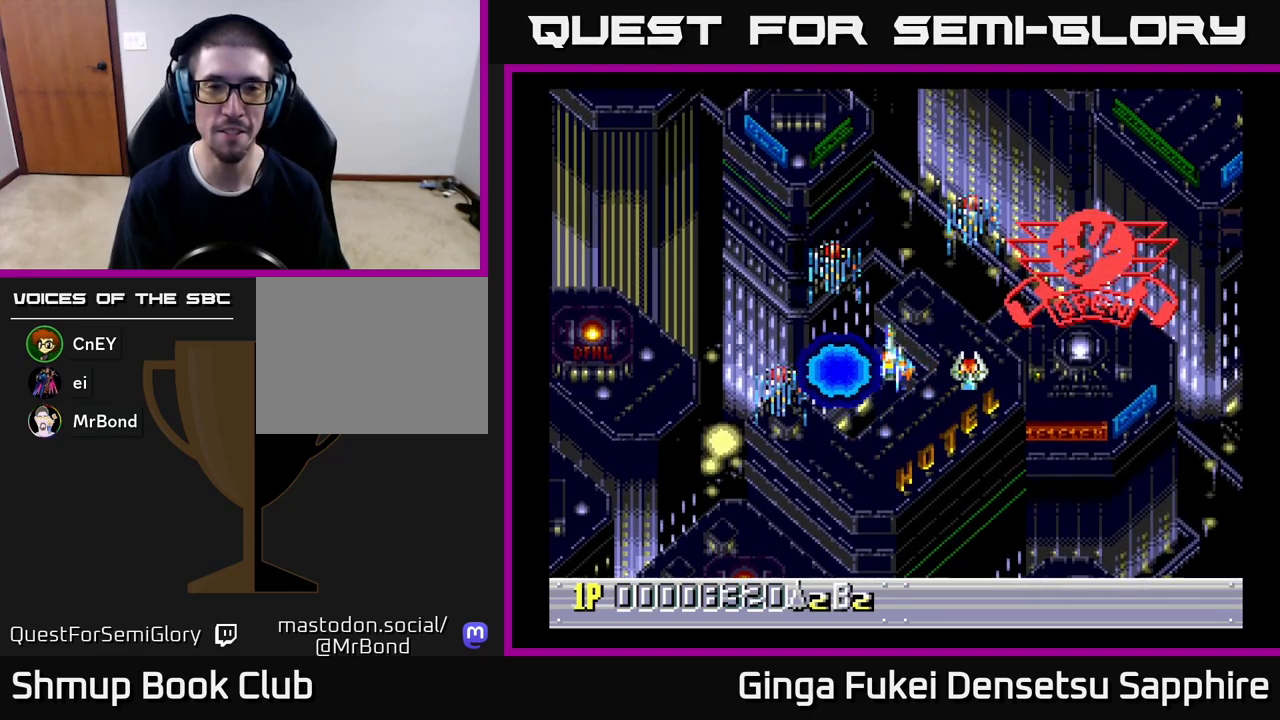
{"buttons": [], "left_stick": "center", "events": [[350, "DPAD_DOWN", "down"], [350, "DPAD_RIGHT", "down"], [500, "DPAD_DOWN", "up"], [500, "DPAD_RIGHT", "up"]]}
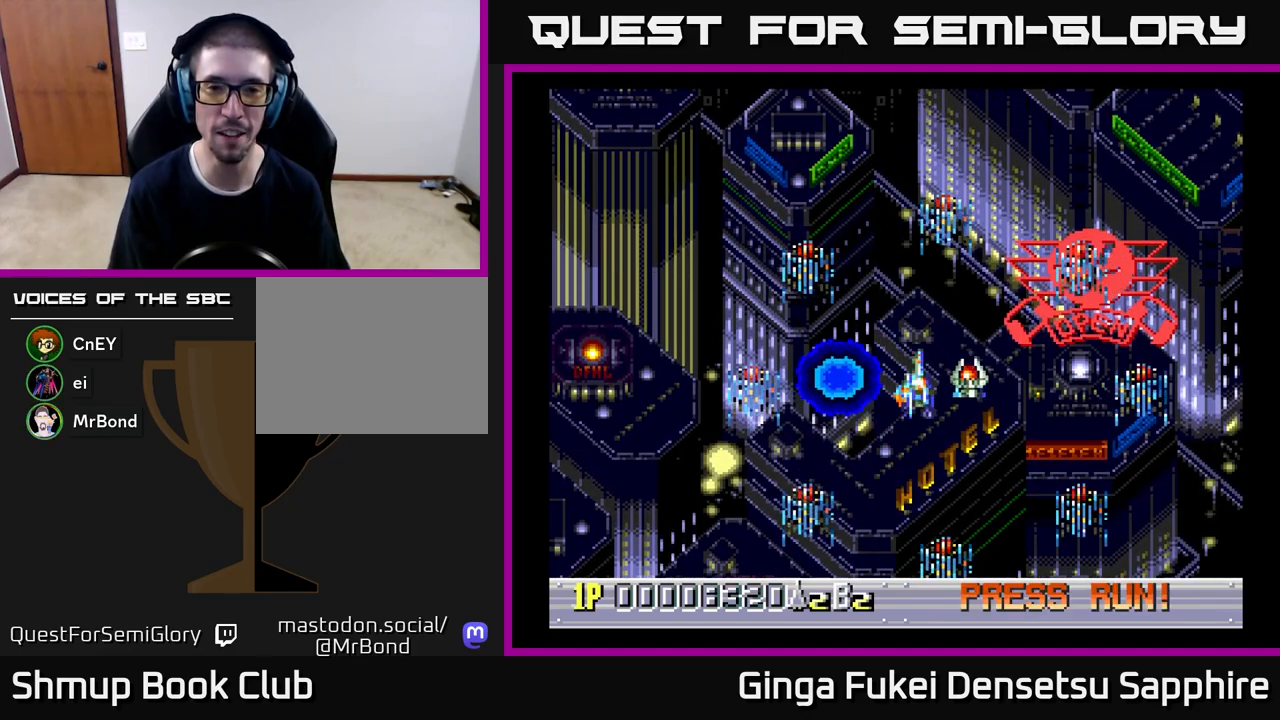
{"buttons": [], "left_stick": "center", "events": [[200, "A", "down"], [283, "A", "up"]]}
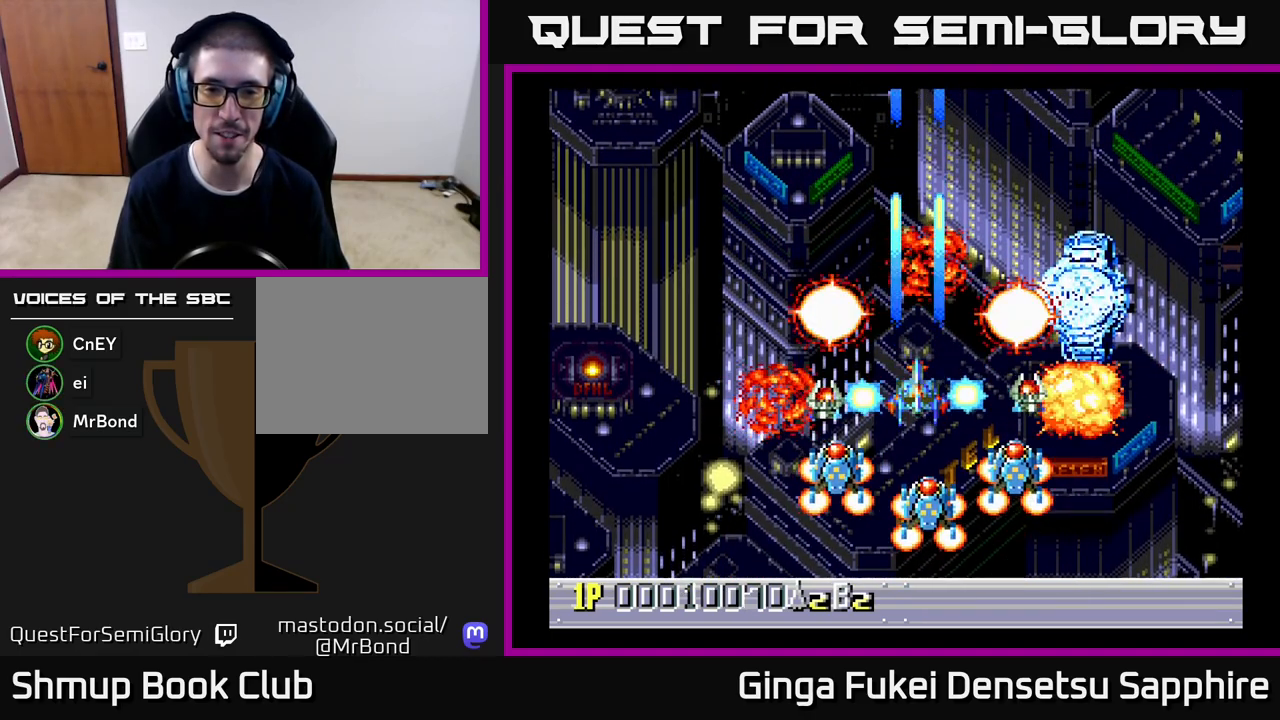
{"buttons": [], "left_stick": "center", "events": [[167, "DPAD_UP", "down"], [350, "DPAD_UP", "up"]]}
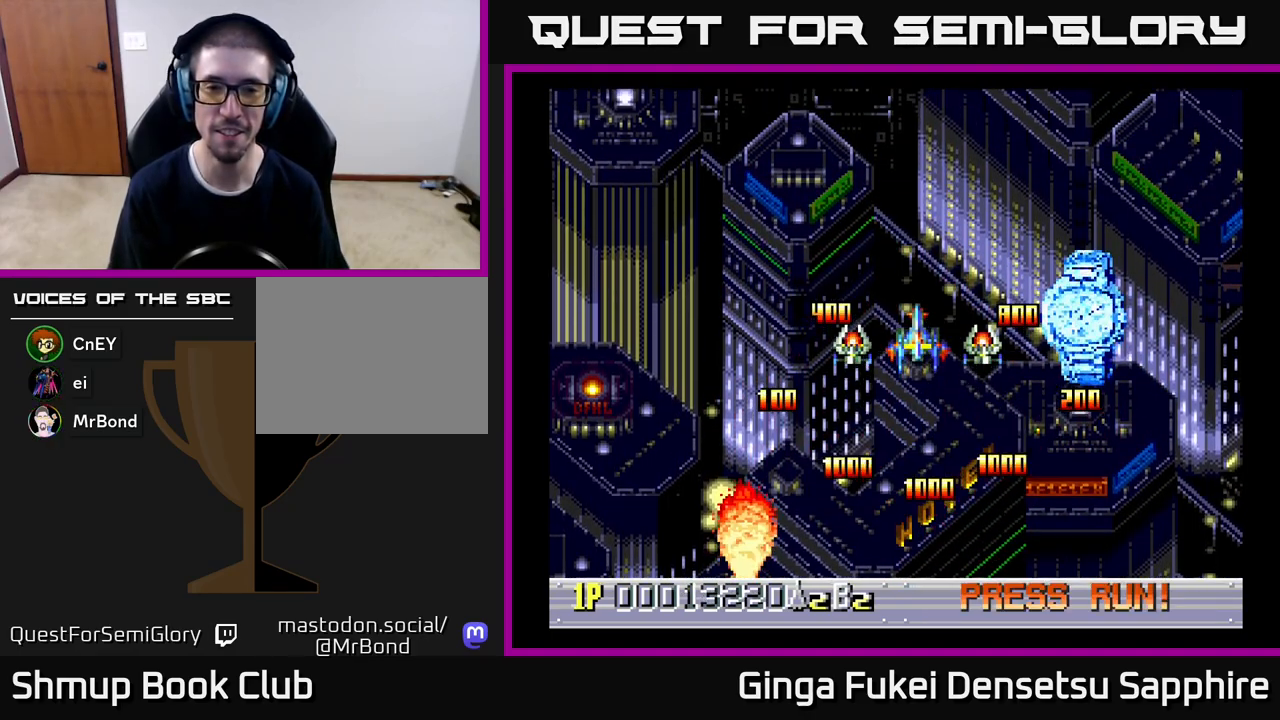
{"buttons": [], "left_stick": "center", "events": []}
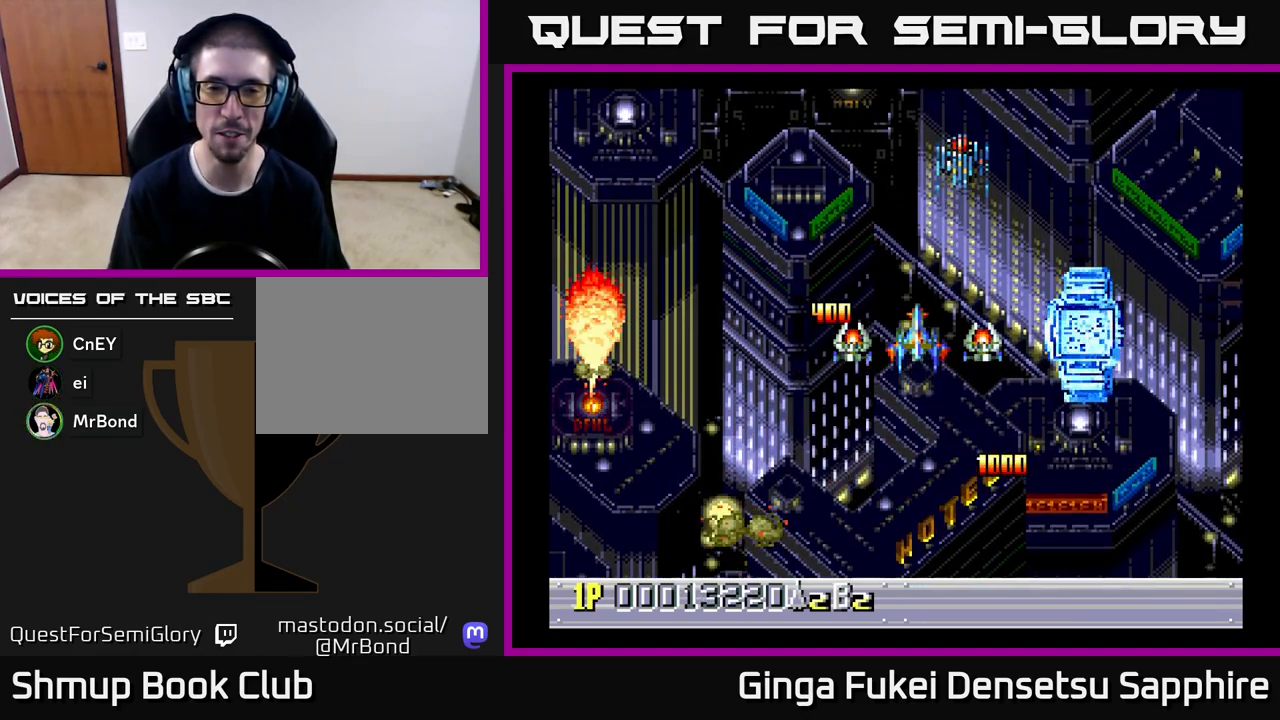
{"buttons": [], "left_stick": "center", "events": []}
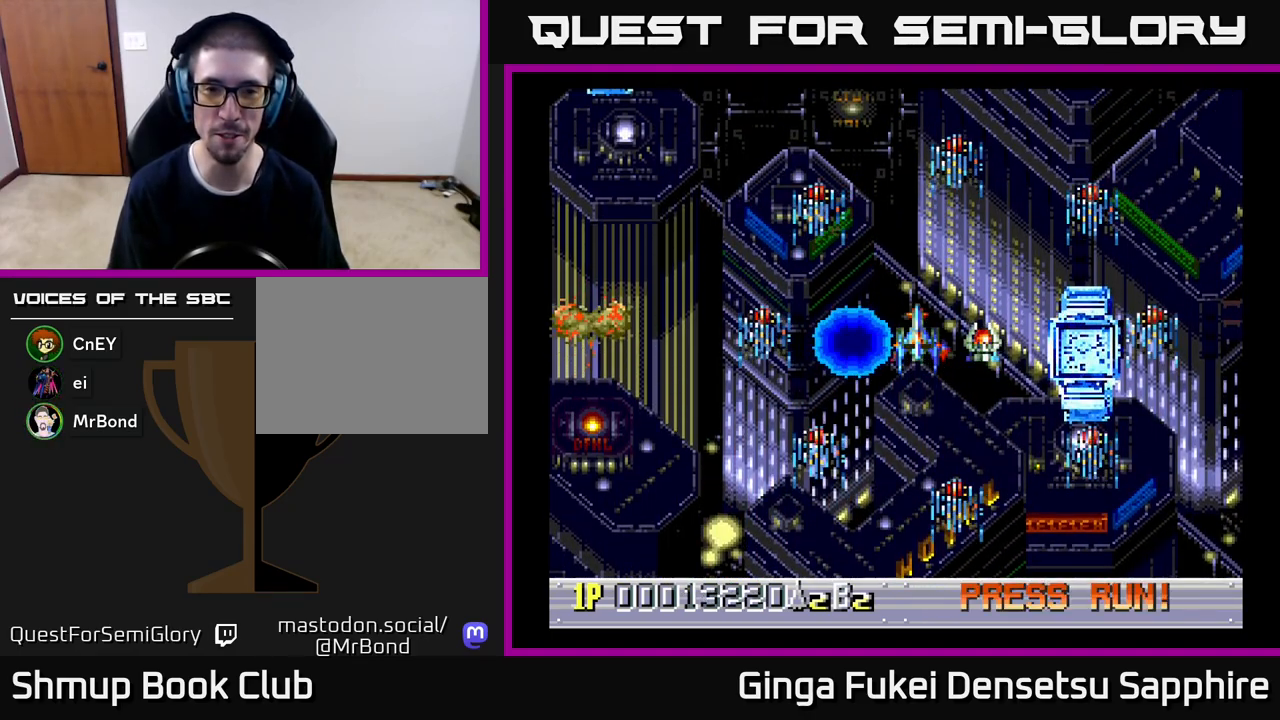
{"buttons": [], "left_stick": "center", "events": [[333, "A", "down"], [433, "A", "up"]]}
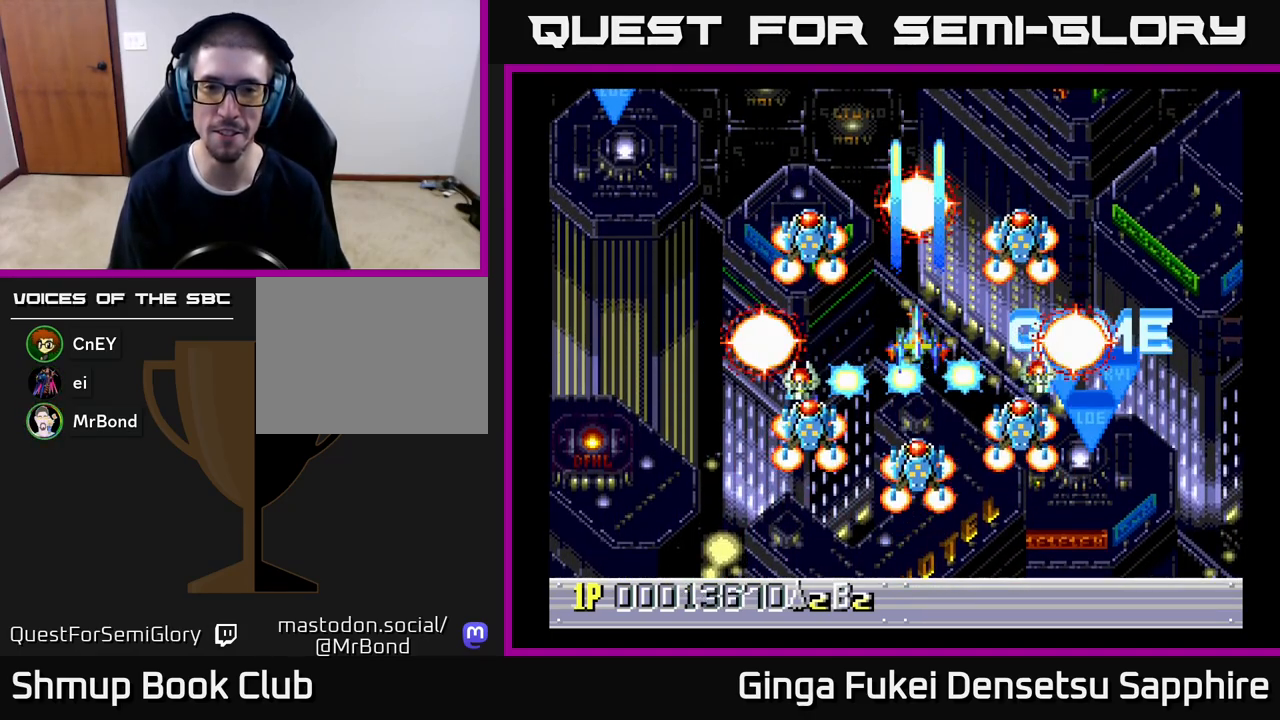
{"buttons": [], "left_stick": "center", "events": [[117, "DPAD_UP", "down"], [250, "DPAD_UP", "up"]]}
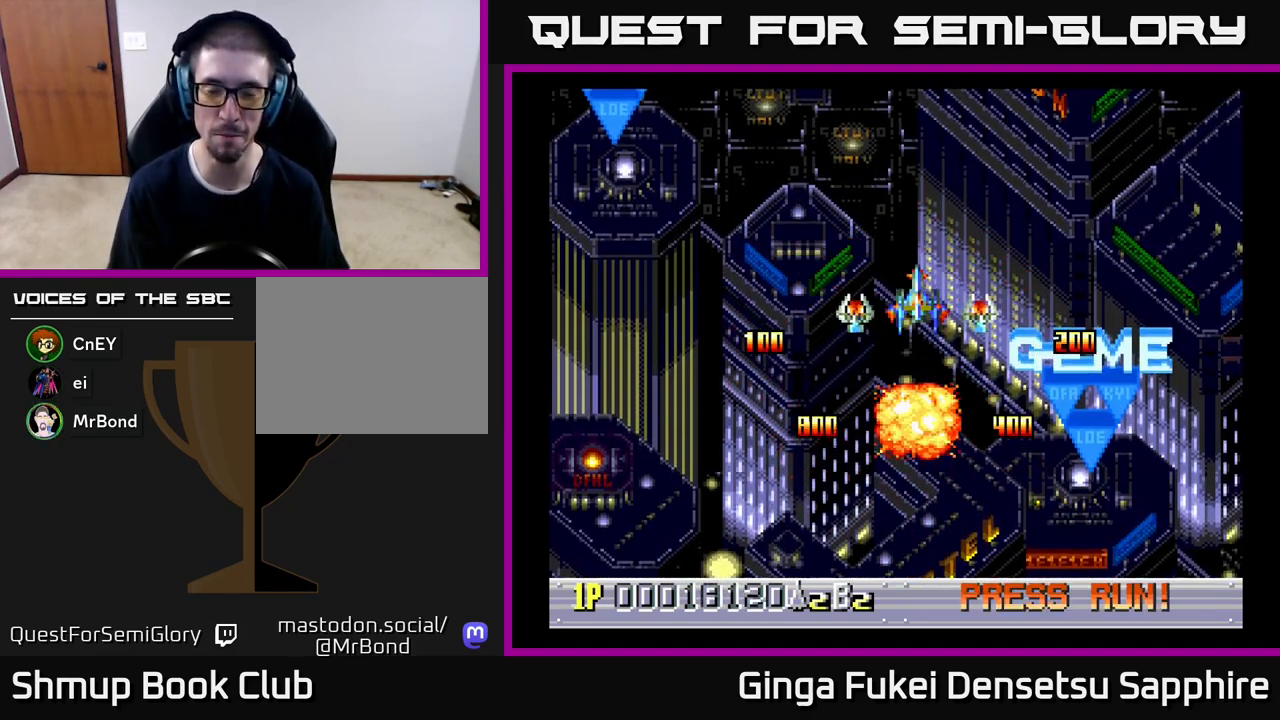
{"buttons": ["DPAD_DOWN"], "left_stick": "center", "events": [[300, "DPAD_DOWN", "down"]]}
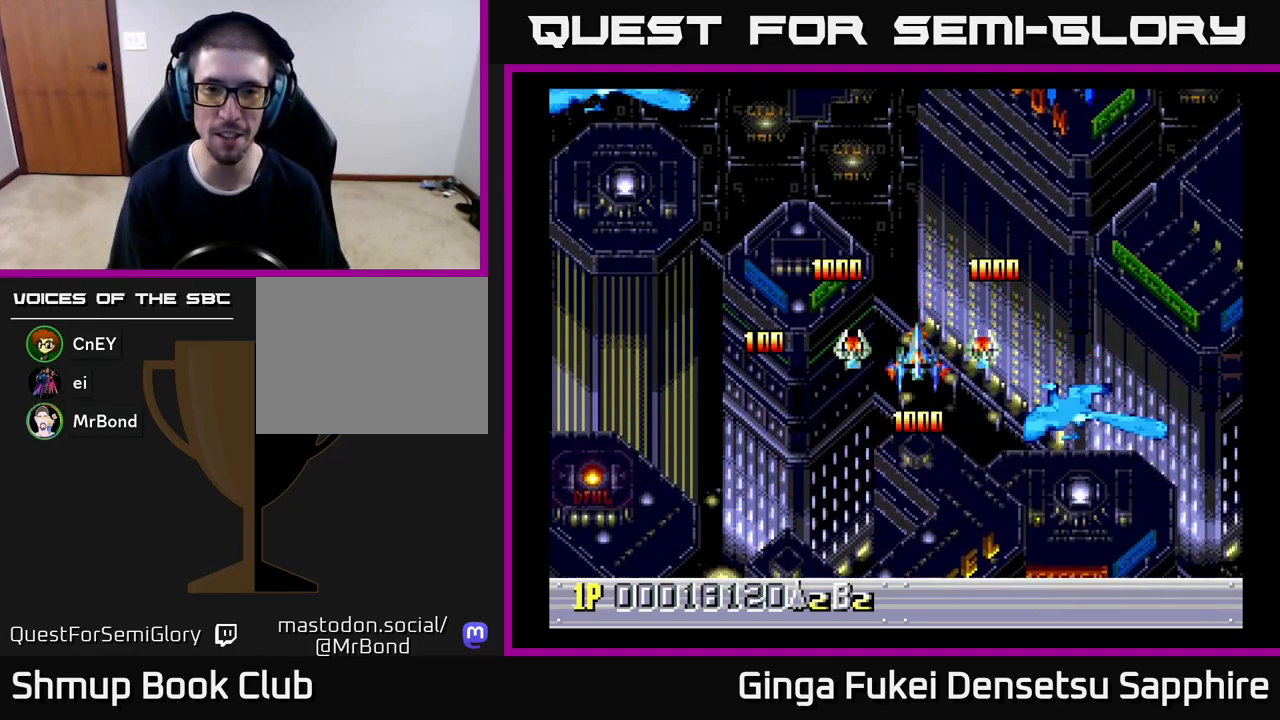
{"buttons": ["DPAD_LEFT"], "left_stick": "center", "events": [[417, "DPAD_LEFT", "down"], [433, "DPAD_DOWN", "up"]]}
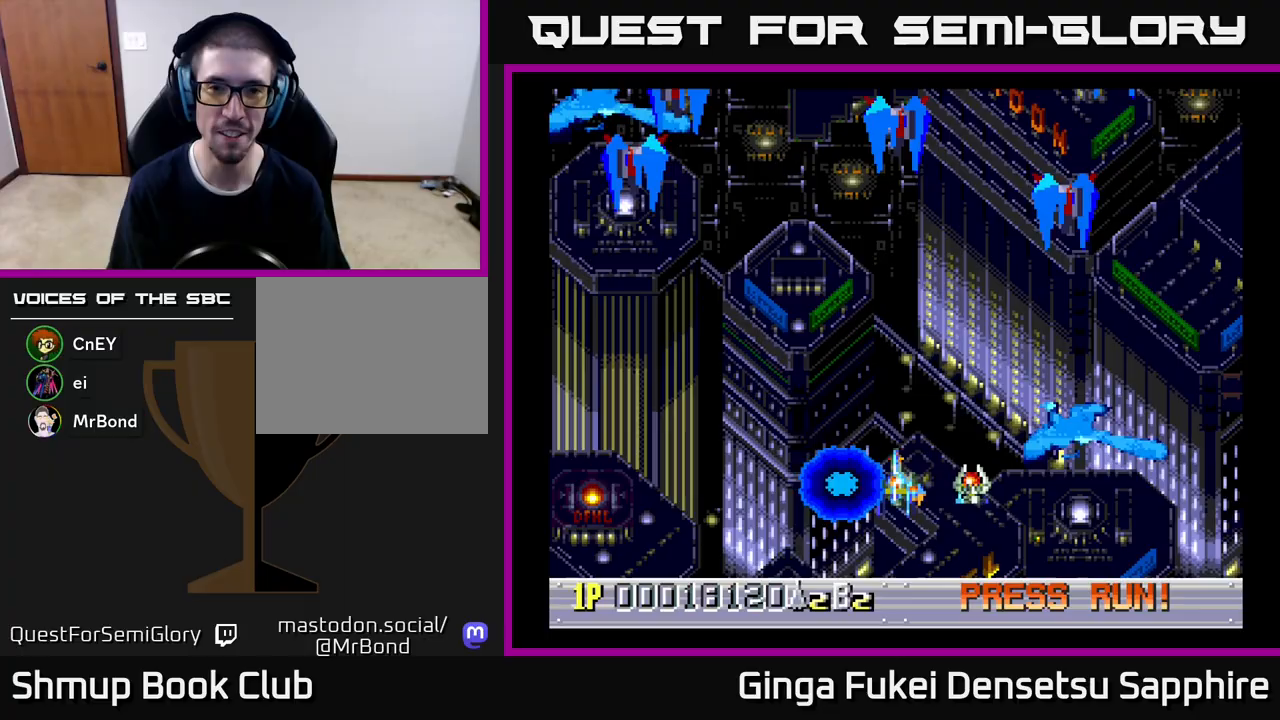
{"buttons": ["DPAD_DOWN", "DPAD_RIGHT"], "left_stick": "center", "events": [[33, "DPAD_UP", "down"], [133, "DPAD_LEFT", "up"], [233, "DPAD_LEFT", "down"], [250, "DPAD_UP", "up"], [267, "DPAD_DOWN", "down"], [350, "DPAD_LEFT", "up"], [450, "DPAD_RIGHT", "down"]]}
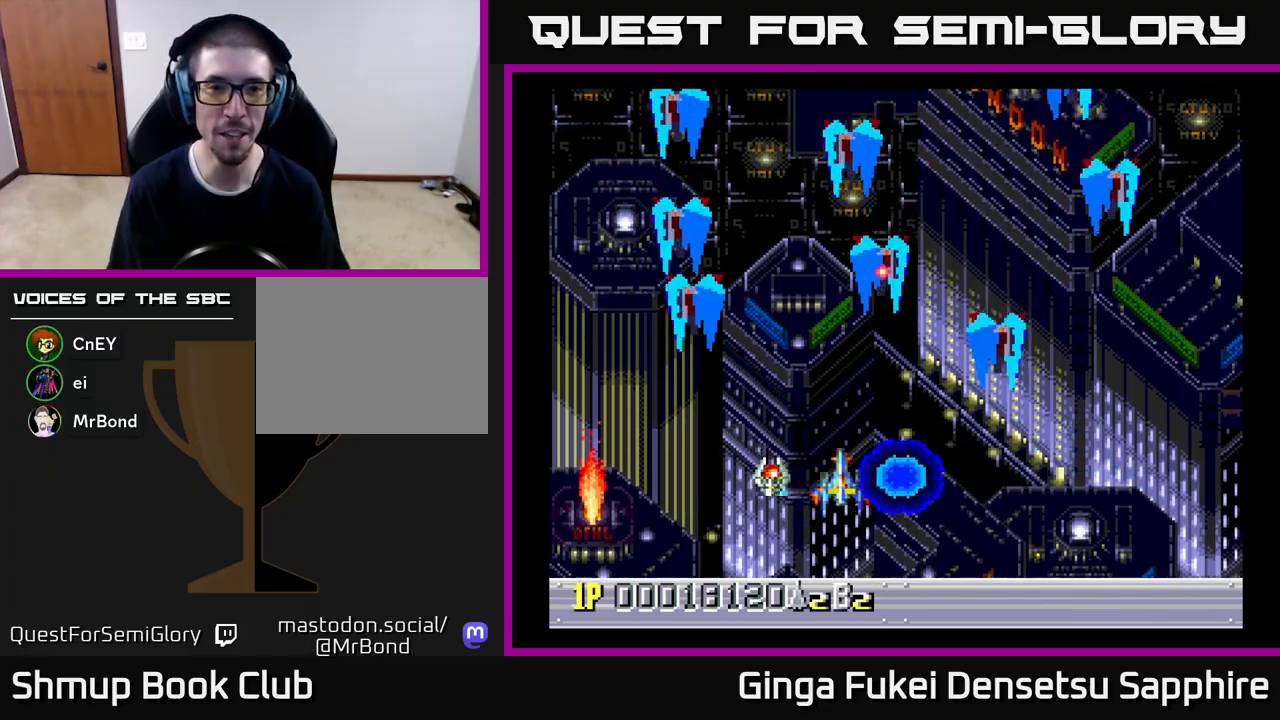
{"buttons": ["DPAD_LEFT"], "left_stick": "center", "events": [[50, "DPAD_RIGHT", "up"], [200, "DPAD_LEFT", "down"], [283, "DPAD_DOWN", "up"], [317, "A", "down"], [400, "A", "up"]]}
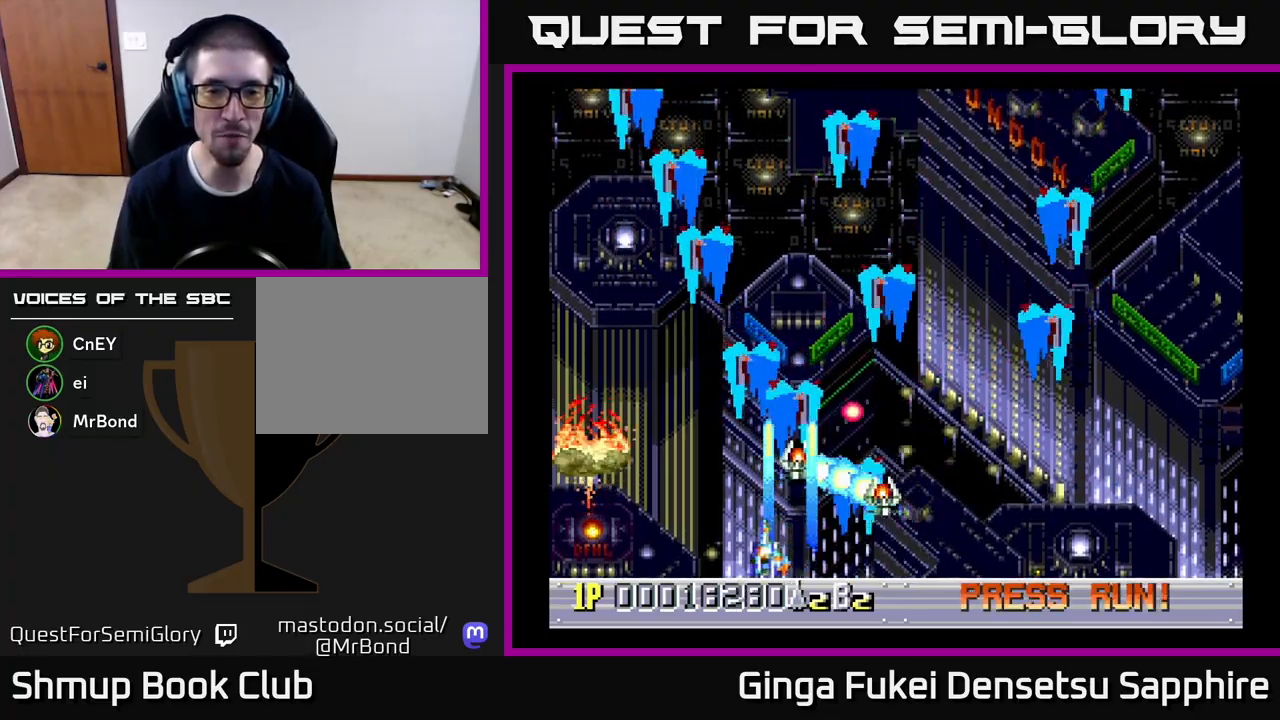
{"buttons": ["DPAD_UP", "DPAD_RIGHT"], "left_stick": "center", "events": [[400, "DPAD_UP", "down"], [450, "DPAD_LEFT", "up"], [467, "DPAD_RIGHT", "down"]]}
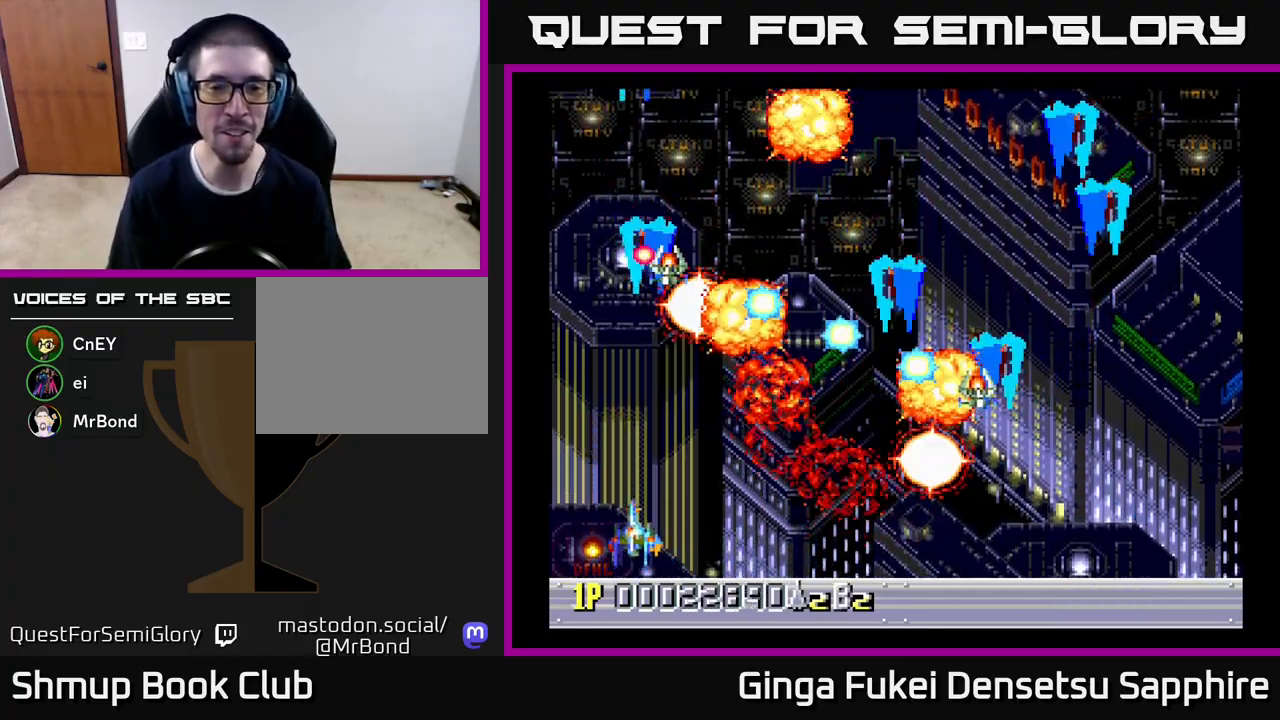
{"buttons": ["DPAD_UP"], "left_stick": "center", "events": [[67, "DPAD_UP", "up"], [150, "DPAD_DOWN", "down"], [267, "DPAD_DOWN", "up"], [383, "DPAD_UP", "down"], [450, "DPAD_RIGHT", "up"]]}
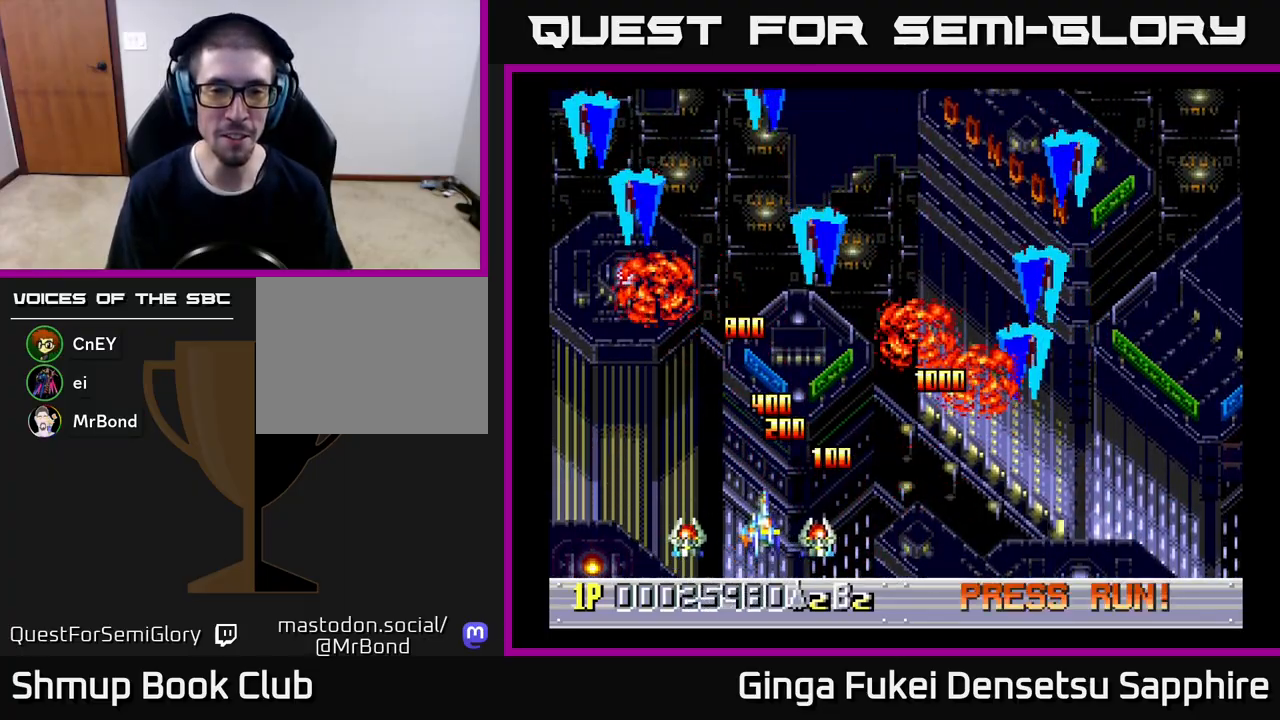
{"buttons": ["DPAD_LEFT"], "left_stick": "center", "events": [[50, "DPAD_RIGHT", "down"], [67, "DPAD_UP", "up"], [133, "DPAD_DOWN", "down"], [217, "DPAD_RIGHT", "up"], [267, "DPAD_LEFT", "down"], [367, "DPAD_DOWN", "up"]]}
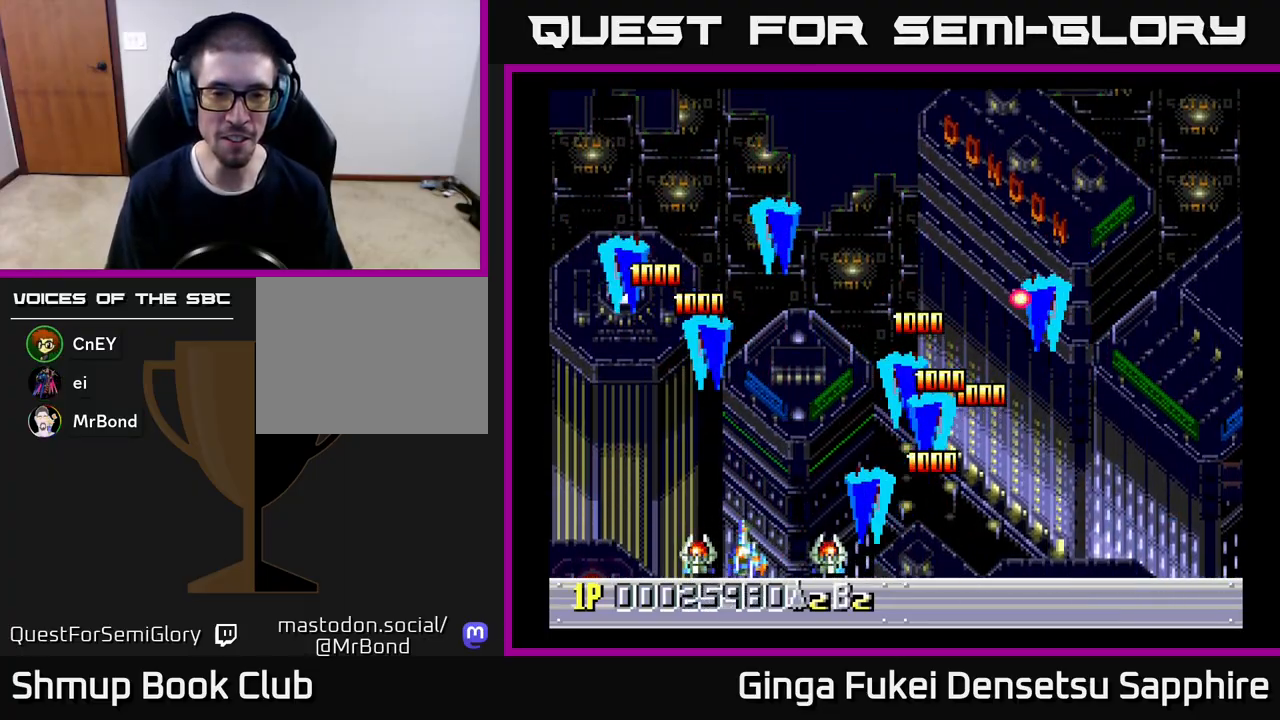
{"buttons": ["DPAD_UP"], "left_stick": "center", "events": [[250, "A", "down"], [350, "DPAD_UP", "down"], [417, "A", "up"], [500, "DPAD_LEFT", "up"]]}
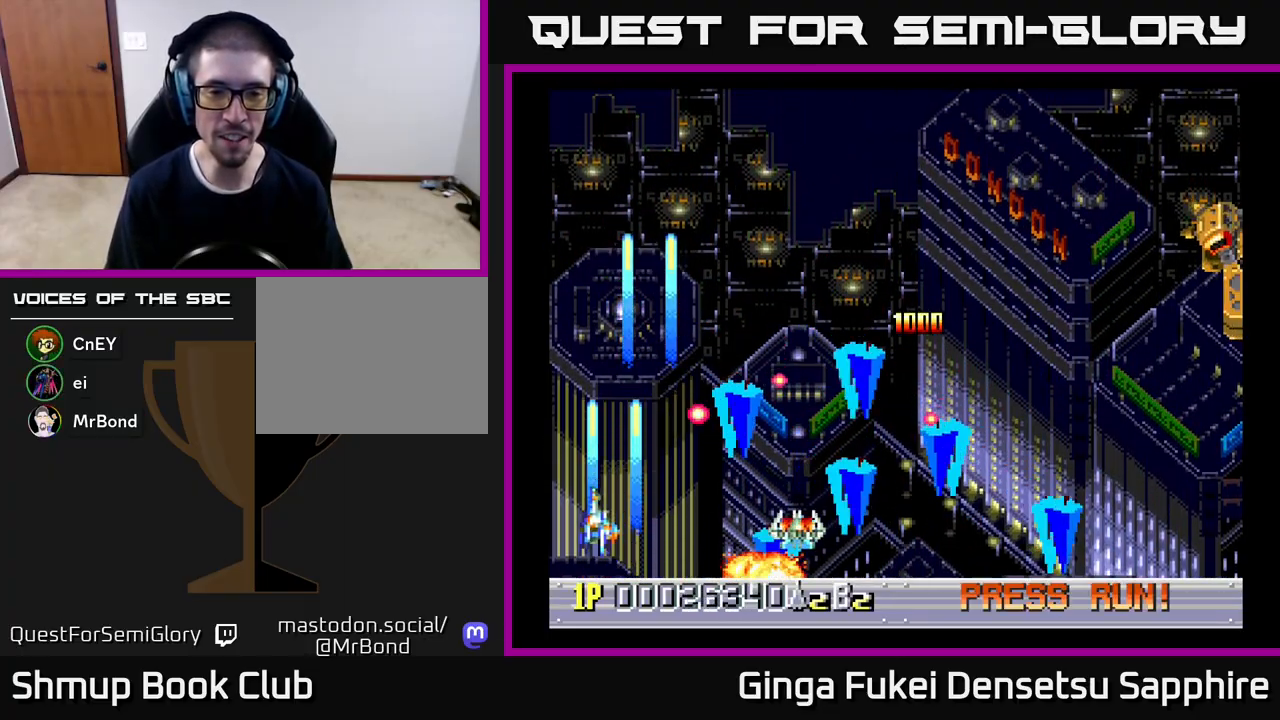
{"buttons": ["A", "DPAD_UP", "DPAD_RIGHT"], "left_stick": "center", "events": [[317, "DPAD_RIGHT", "down"], [333, "DPAD_RIGHT", "up"], [450, "A", "down"], [467, "DPAD_RIGHT", "down"]]}
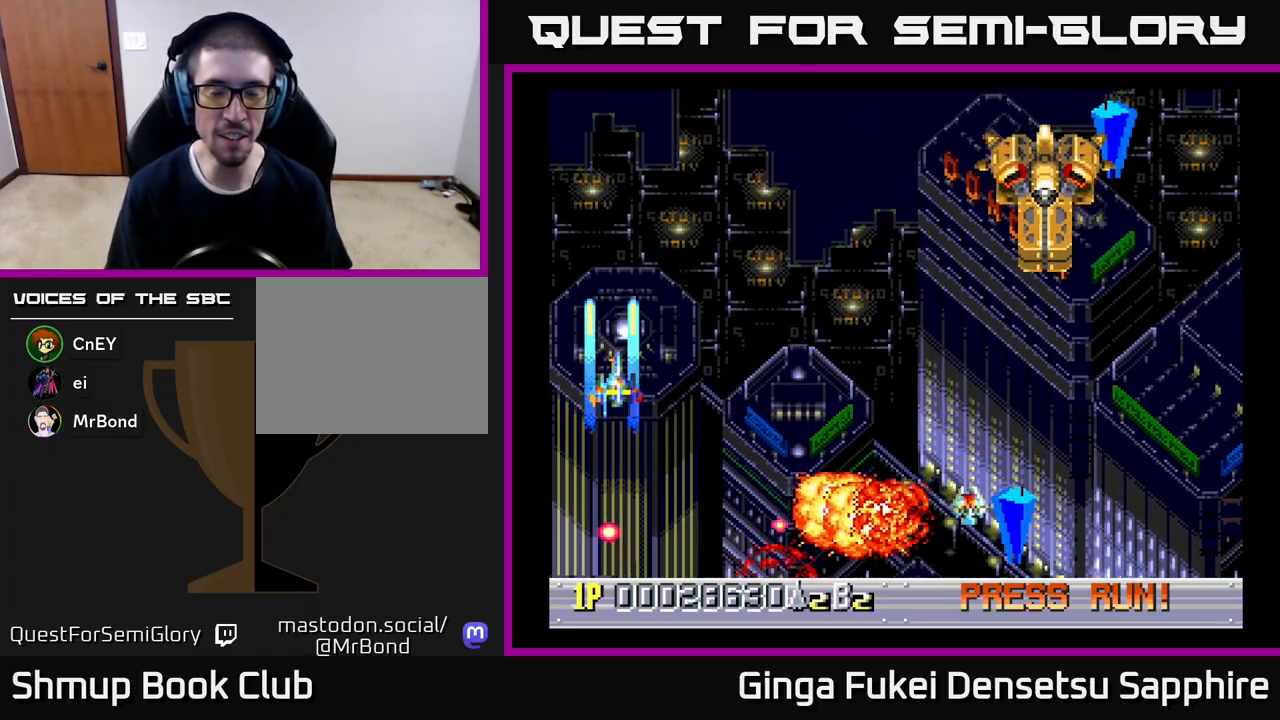
{"buttons": ["A", "DPAD_DOWN", "DPAD_RIGHT"], "left_stick": "center", "events": [[17, "DPAD_UP", "up"], [83, "DPAD_DOWN", "down"], [300, "DPAD_DOWN", "up"], [450, "DPAD_DOWN", "down"]]}
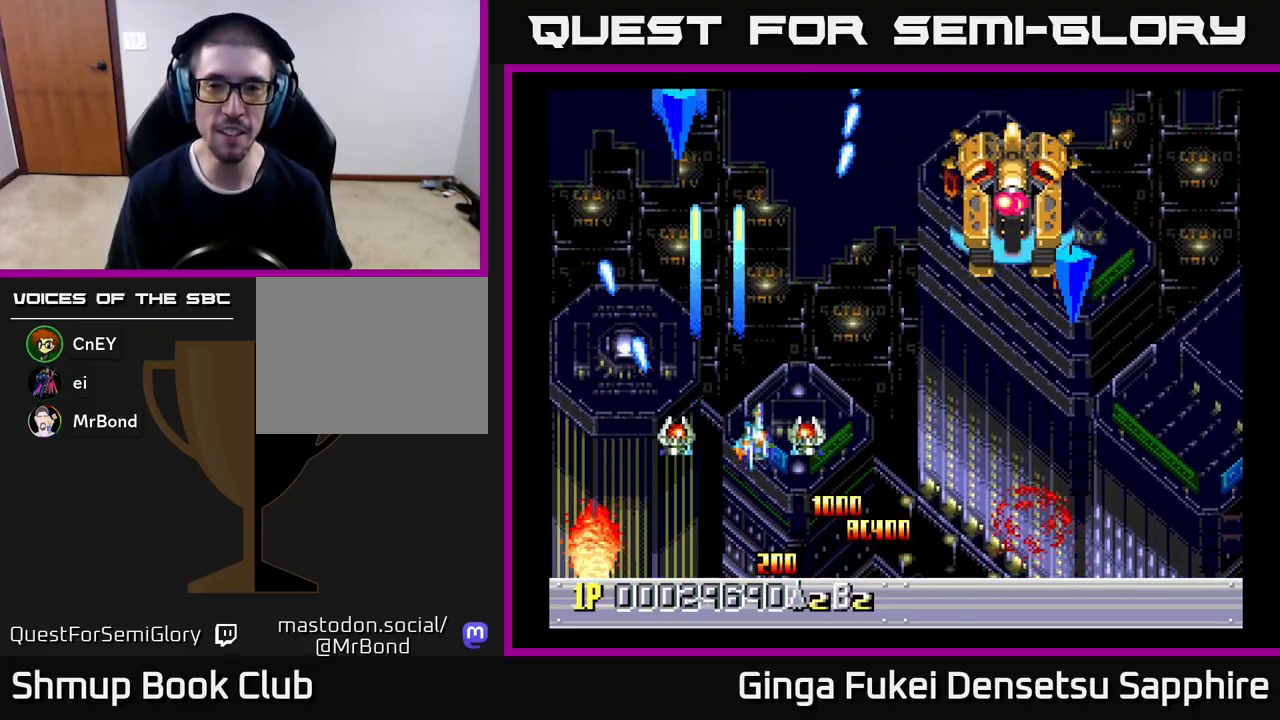
{"buttons": ["A", "DPAD_DOWN", "DPAD_RIGHT"], "left_stick": "center", "events": []}
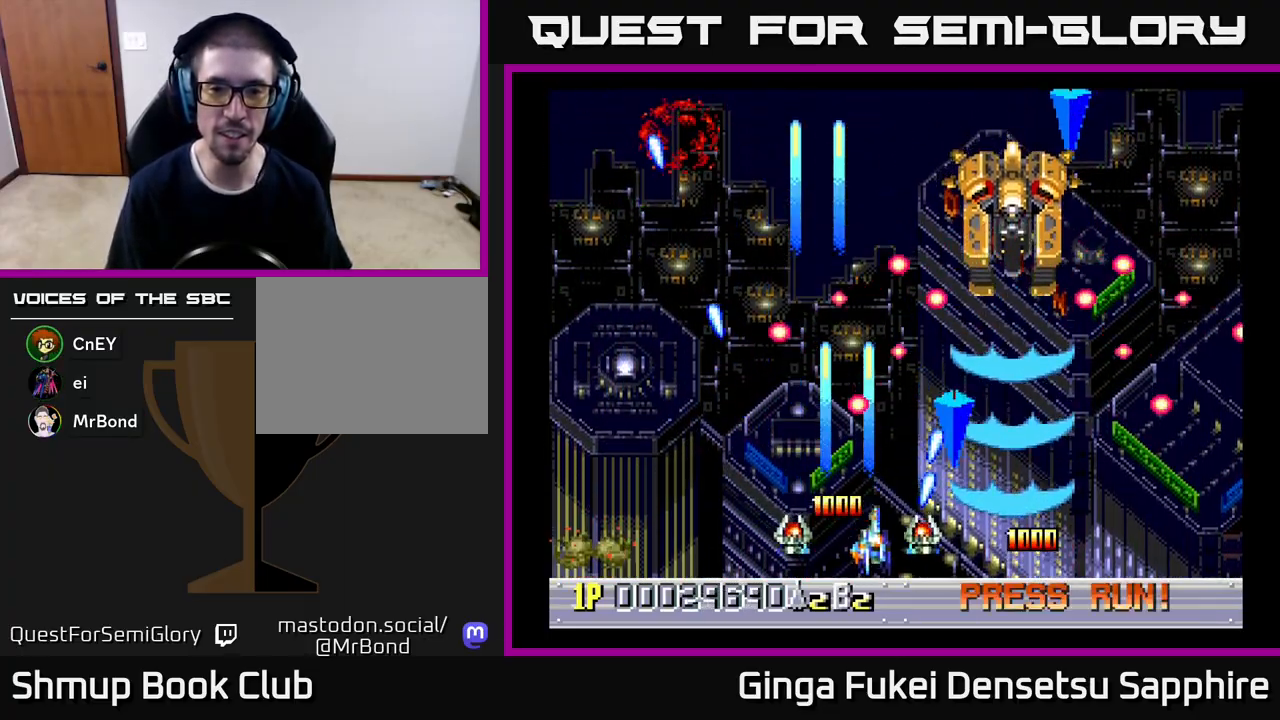
{"buttons": ["A", "DPAD_RIGHT"], "left_stick": "center", "events": [[67, "DPAD_DOWN", "up"], [83, "DPAD_RIGHT", "up"], [83, "DPAD_UP", "down"], [217, "DPAD_RIGHT", "down"], [267, "DPAD_UP", "up"], [300, "DPAD_UP", "down"], [383, "DPAD_UP", "up"]]}
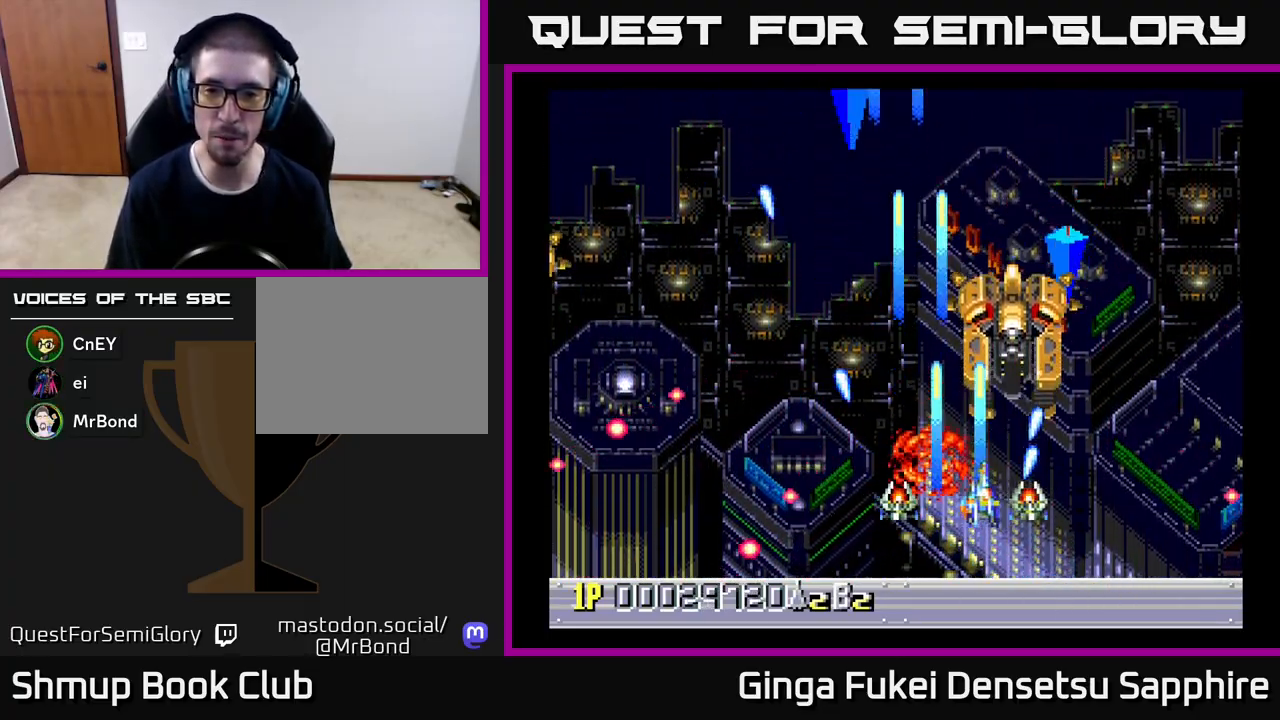
{"buttons": ["A", "DPAD_LEFT"], "left_stick": "center", "events": [[33, "DPAD_DOWN", "down"], [117, "DPAD_RIGHT", "up"], [233, "DPAD_LEFT", "down"], [383, "DPAD_DOWN", "up"]]}
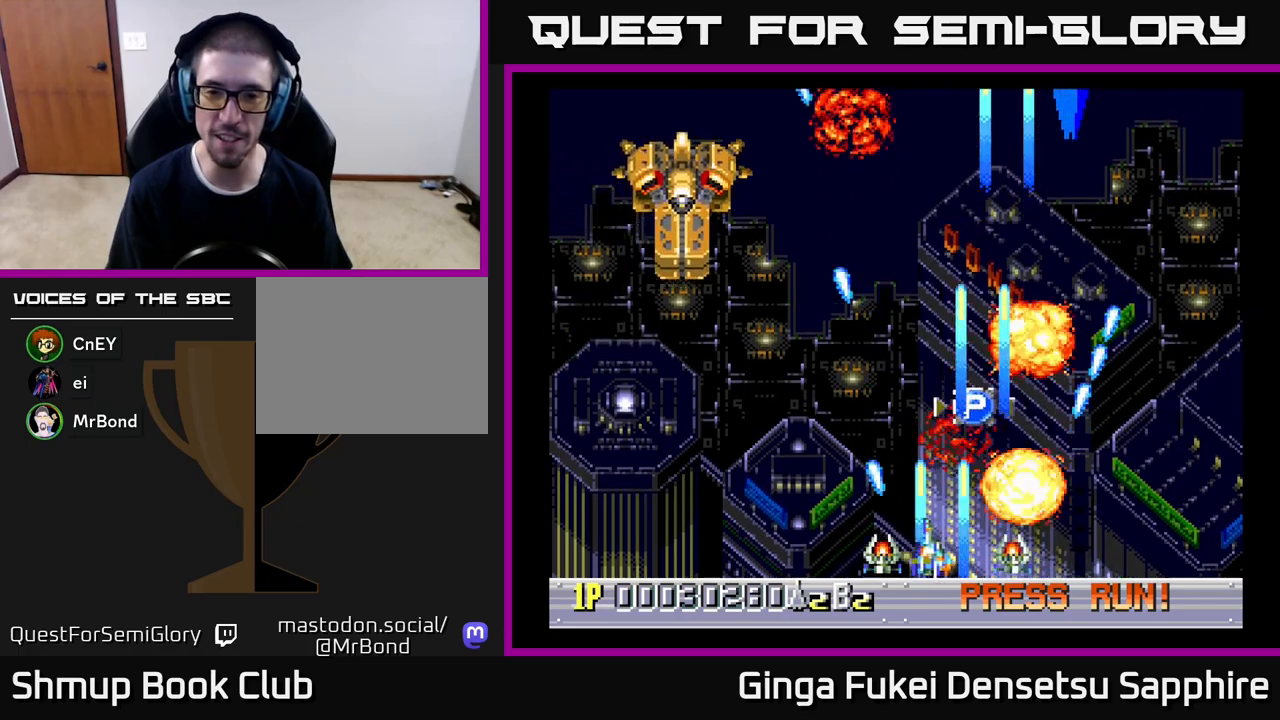
{"buttons": ["A", "DPAD_UP", "DPAD_RIGHT"], "left_stick": "center", "events": [[300, "DPAD_UP", "down"], [367, "DPAD_LEFT", "up"], [417, "DPAD_RIGHT", "down"]]}
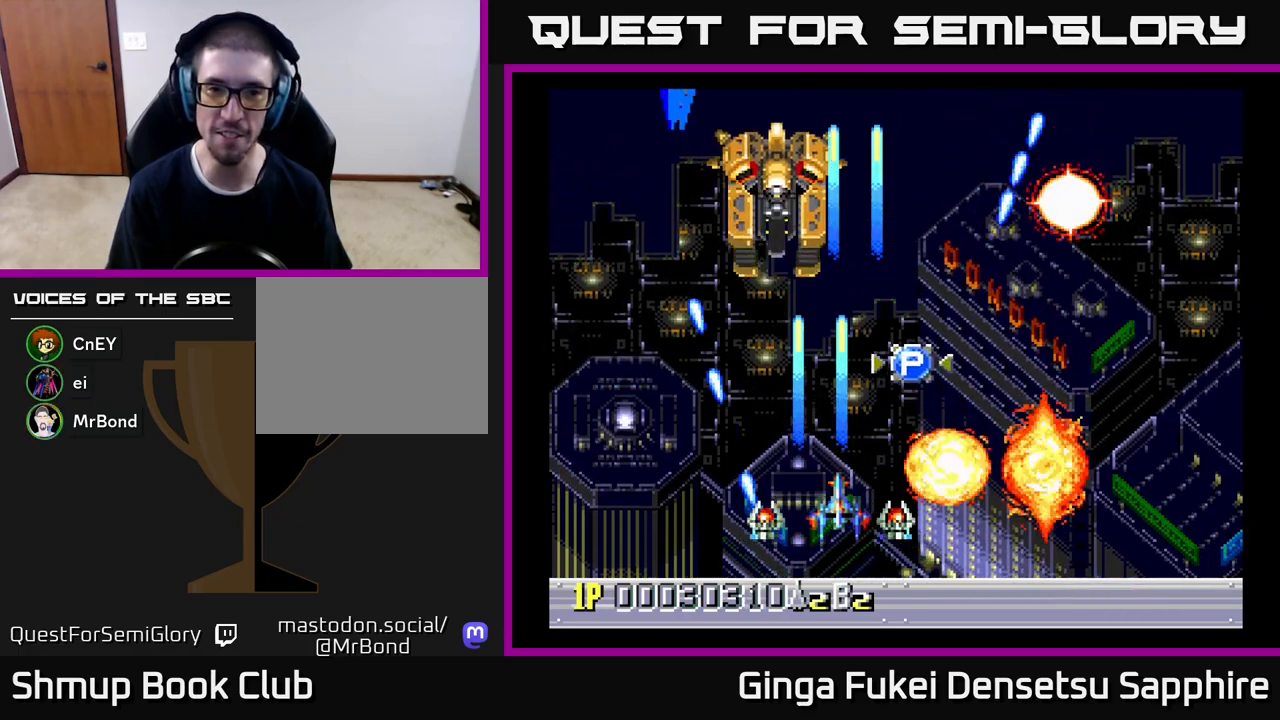
{"buttons": ["A", "DPAD_DOWN", "DPAD_RIGHT"], "left_stick": "center", "events": [[133, "DPAD_UP", "up"], [167, "DPAD_DOWN", "down"], [250, "DPAD_RIGHT", "up"], [283, "DPAD_LEFT", "down"], [467, "DPAD_LEFT", "up"], [500, "DPAD_RIGHT", "down"]]}
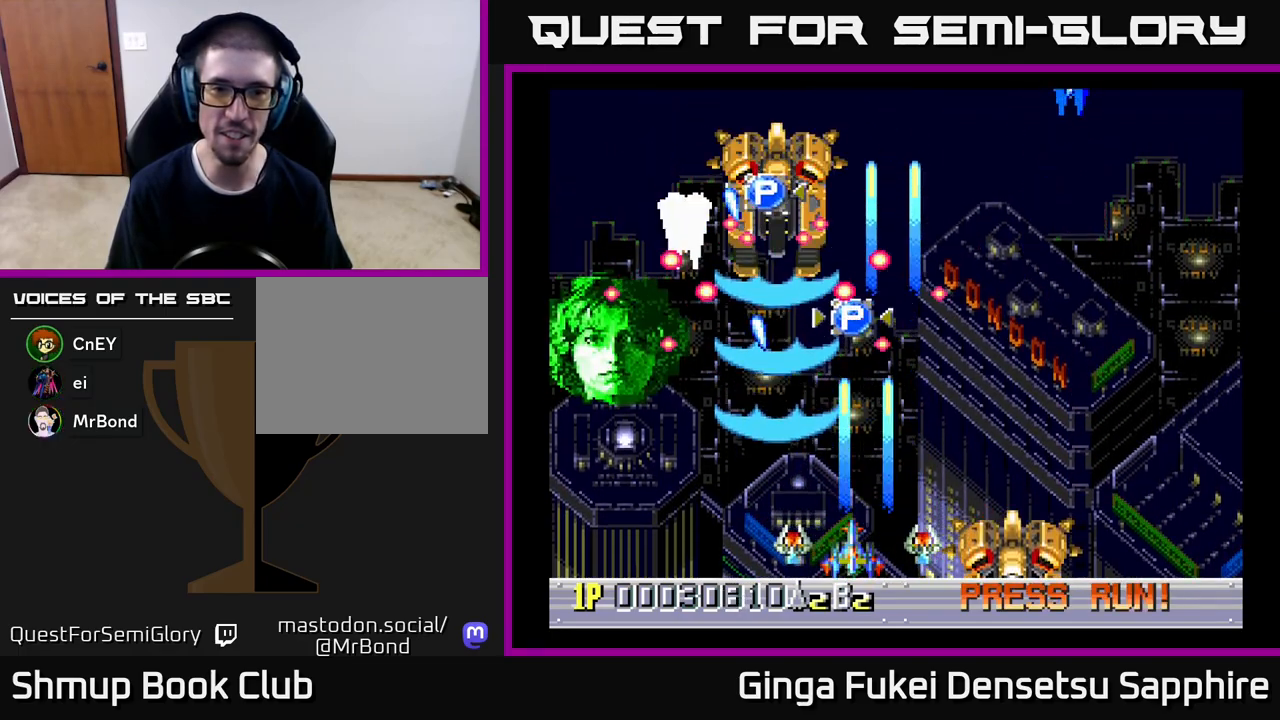
{"buttons": ["A", "DPAD_UP"], "left_stick": "center", "events": [[117, "DPAD_DOWN", "up"], [267, "DPAD_UP", "down"], [300, "DPAD_RIGHT", "up"], [333, "DPAD_LEFT", "down"], [500, "DPAD_LEFT", "up"]]}